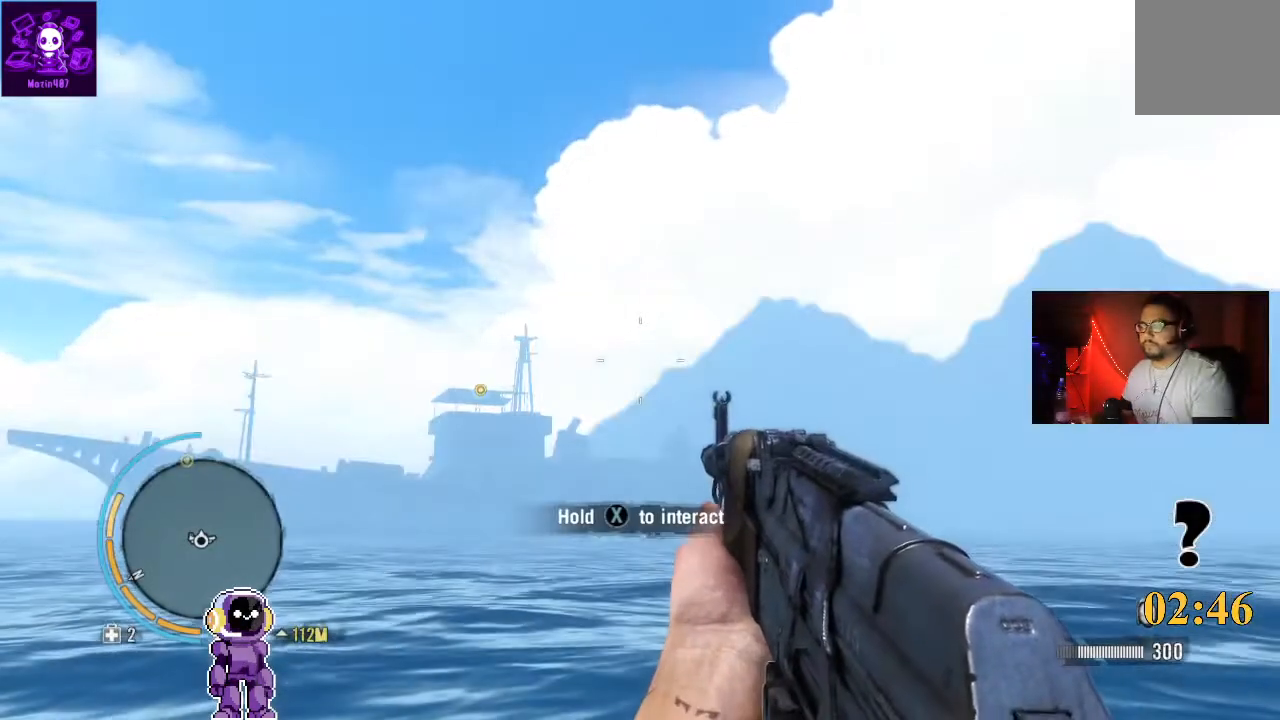
Gameplay with a controller (Xbox layout); each line is a JSON object with the inputs held at the frame after it. "events" lists button and stick changes between this image and that frame as [ms after this image, input, new state], when the widget could be followed in between.
{"buttons": [], "left_stick": "center", "right_stick": "down", "events": [[467, "right_stick", "down"]]}
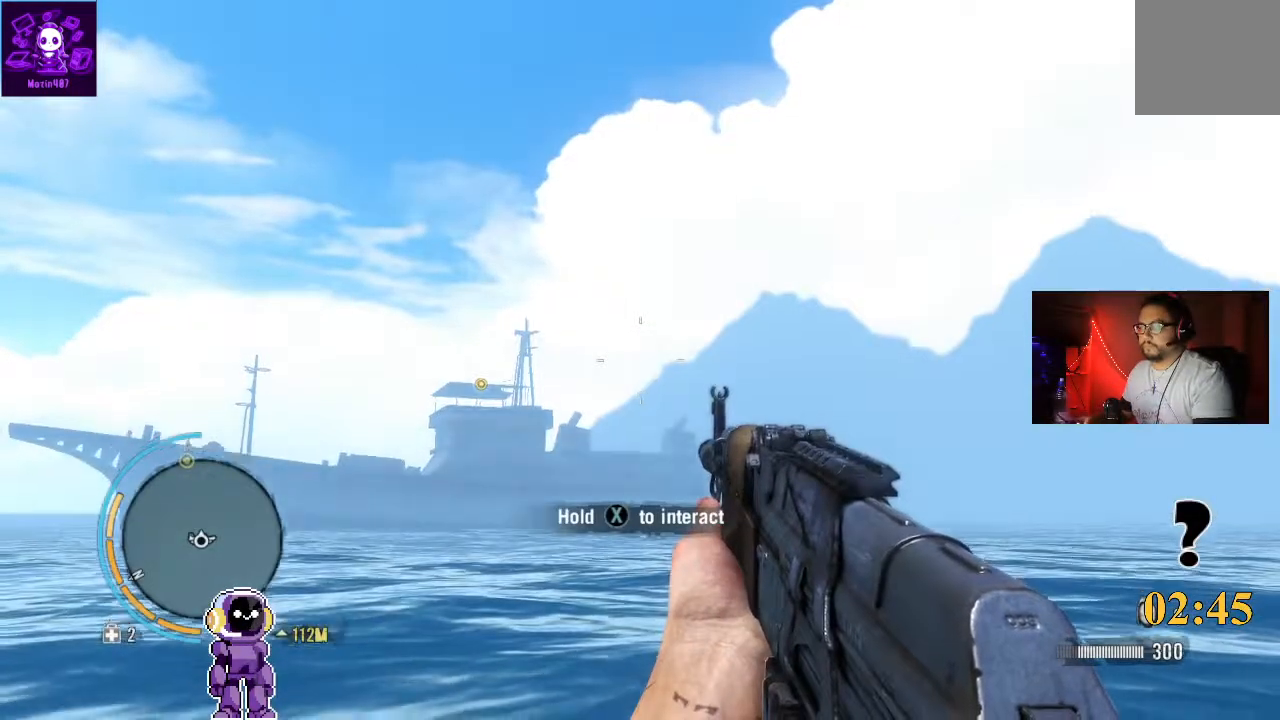
{"buttons": [], "left_stick": "center", "right_stick": "center", "events": [[300, "right_stick", "center"]]}
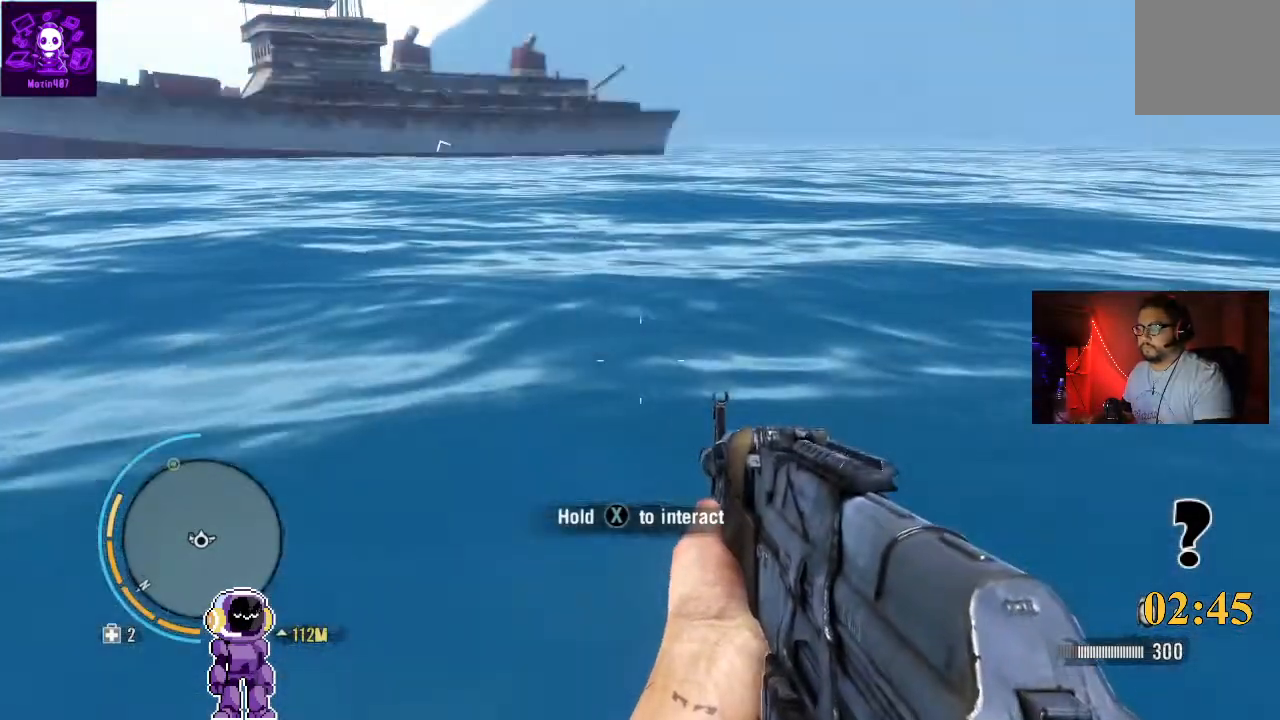
{"buttons": [], "left_stick": "center", "right_stick": "center", "events": [[67, "right_stick", "down-right"], [267, "right_stick", "center"]]}
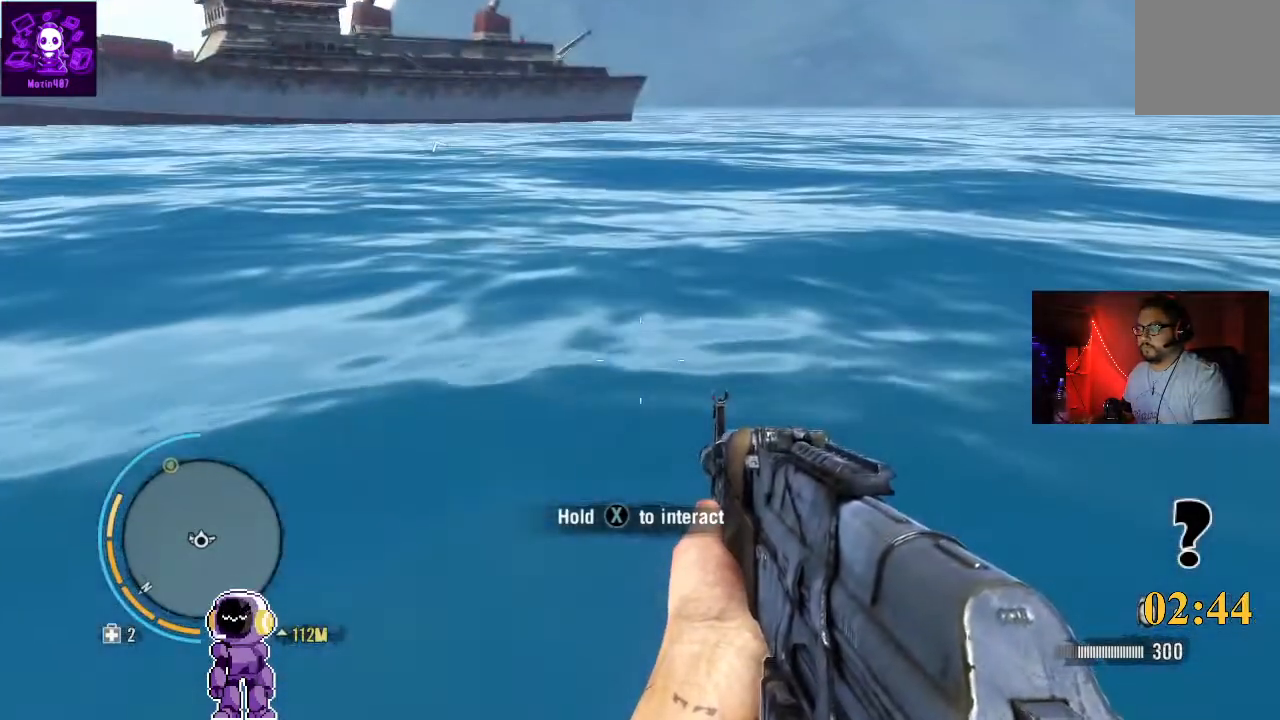
{"buttons": [], "left_stick": "up", "right_stick": "down-left", "events": [[100, "left_stick", "up"], [500, "right_stick", "down-left"]]}
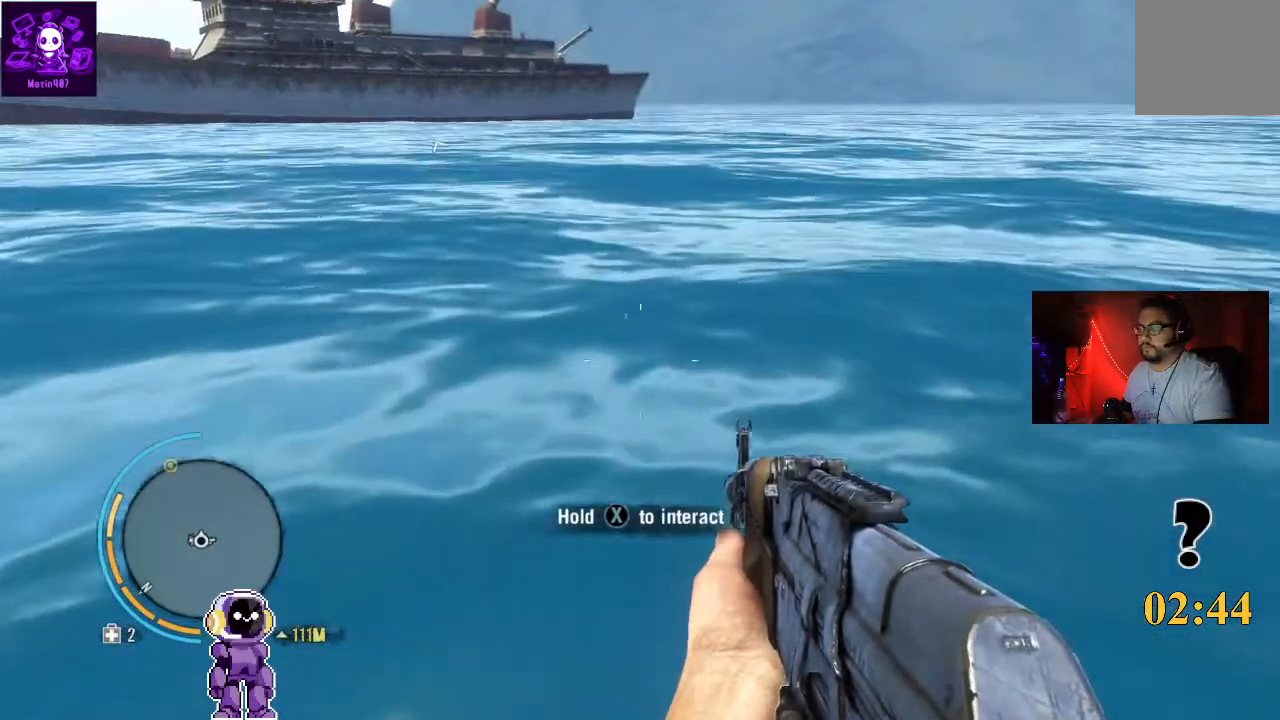
{"buttons": [], "left_stick": "up", "right_stick": "up", "events": [[233, "right_stick", "center"], [500, "right_stick", "up"]]}
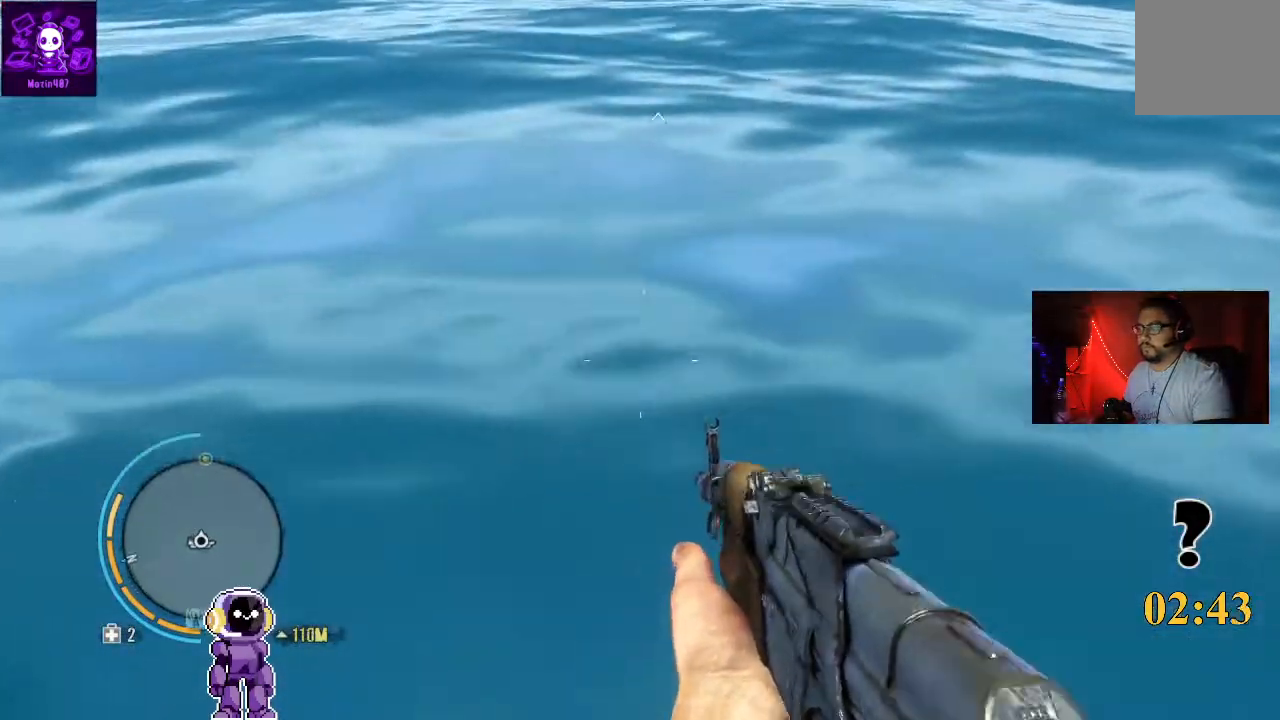
{"buttons": [], "left_stick": "center", "right_stick": "center", "events": [[300, "right_stick", "center"], [467, "left_stick", "center"]]}
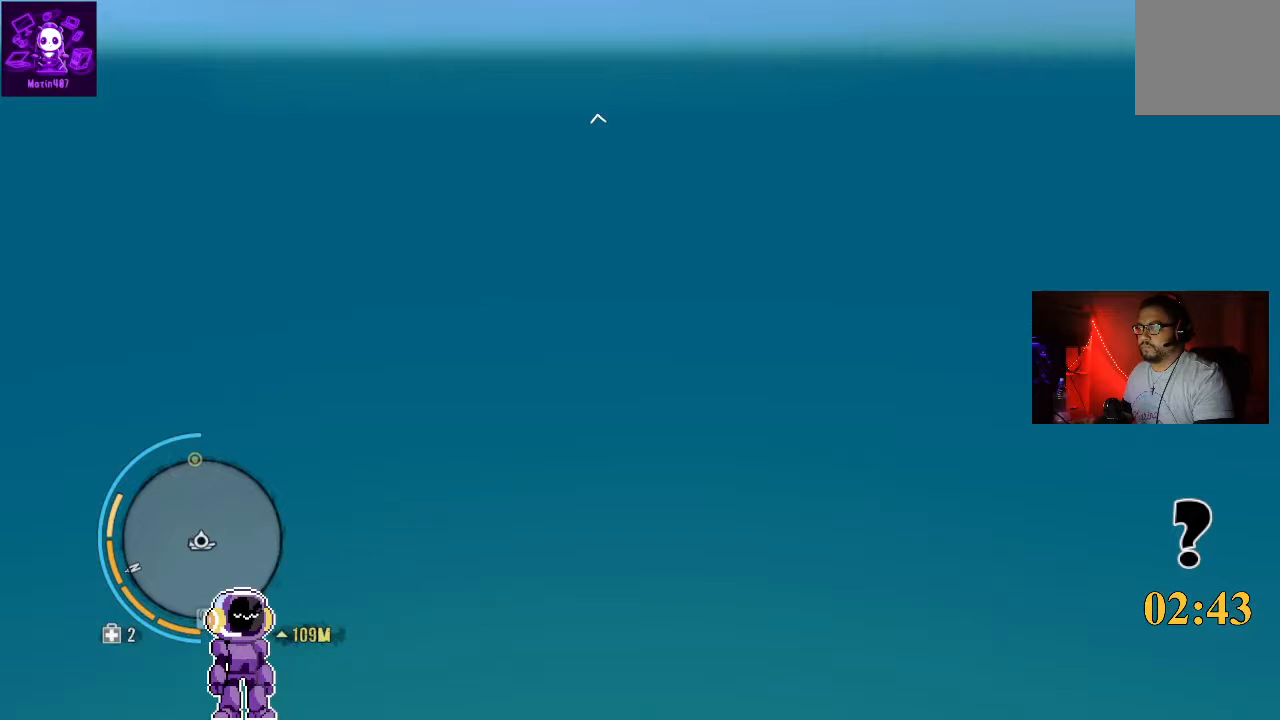
{"buttons": [], "left_stick": "center", "right_stick": "right", "events": [[333, "right_stick", "right"]]}
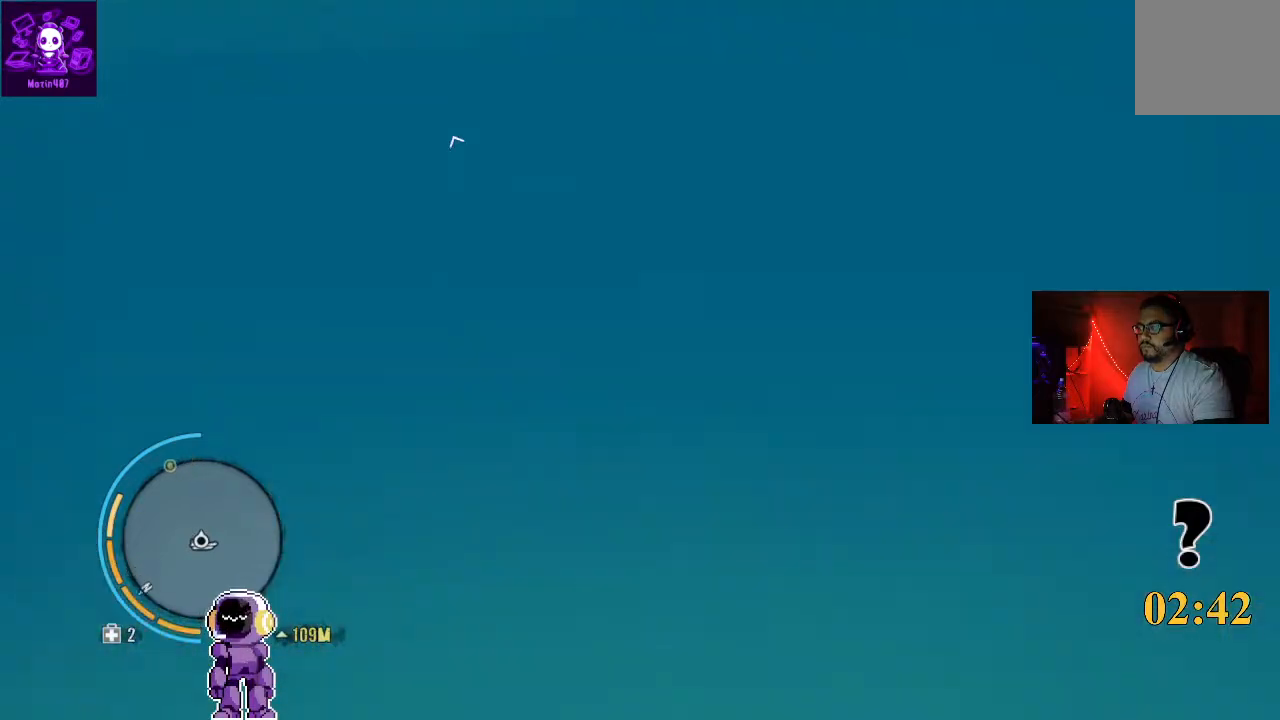
{"buttons": [], "left_stick": "center", "right_stick": "up-right", "events": [[433, "right_stick", "up-right"]]}
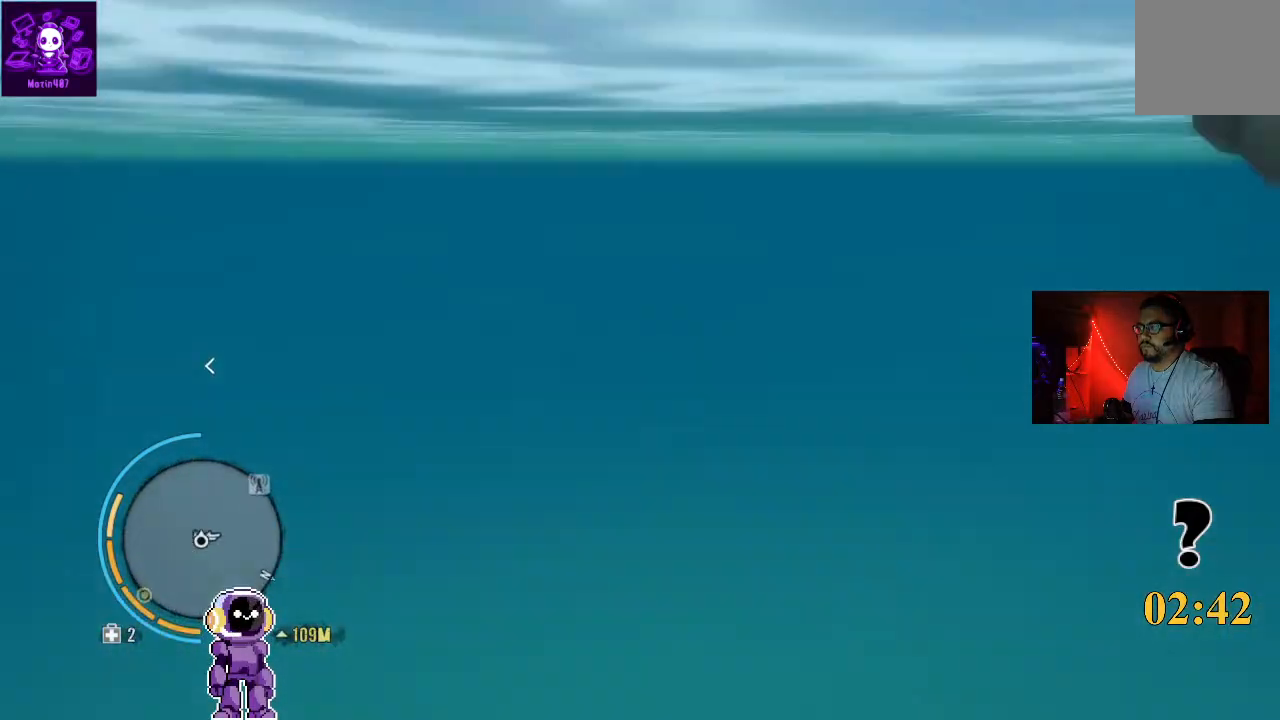
{"buttons": [], "left_stick": "up", "right_stick": "center", "events": [[133, "left_stick", "up"], [300, "right_stick", "center"]]}
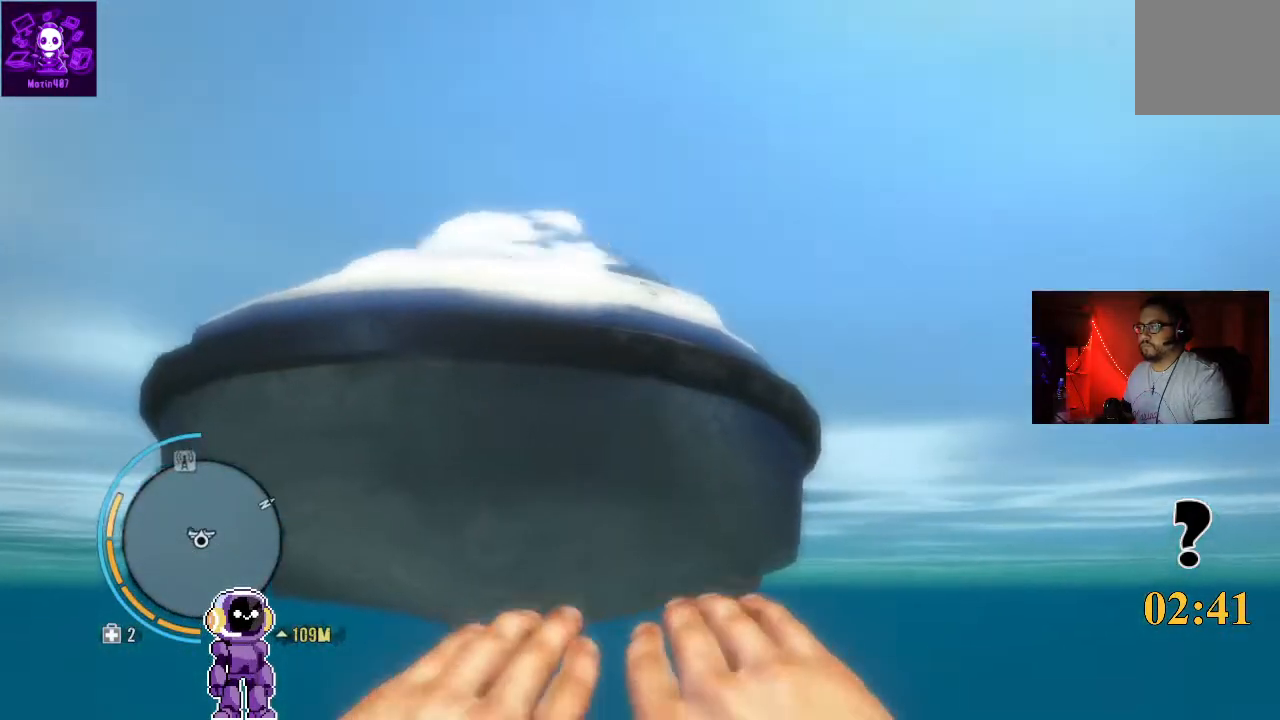
{"buttons": [], "left_stick": "up", "right_stick": "center", "events": [[100, "right_stick", "up"], [433, "right_stick", "center"]]}
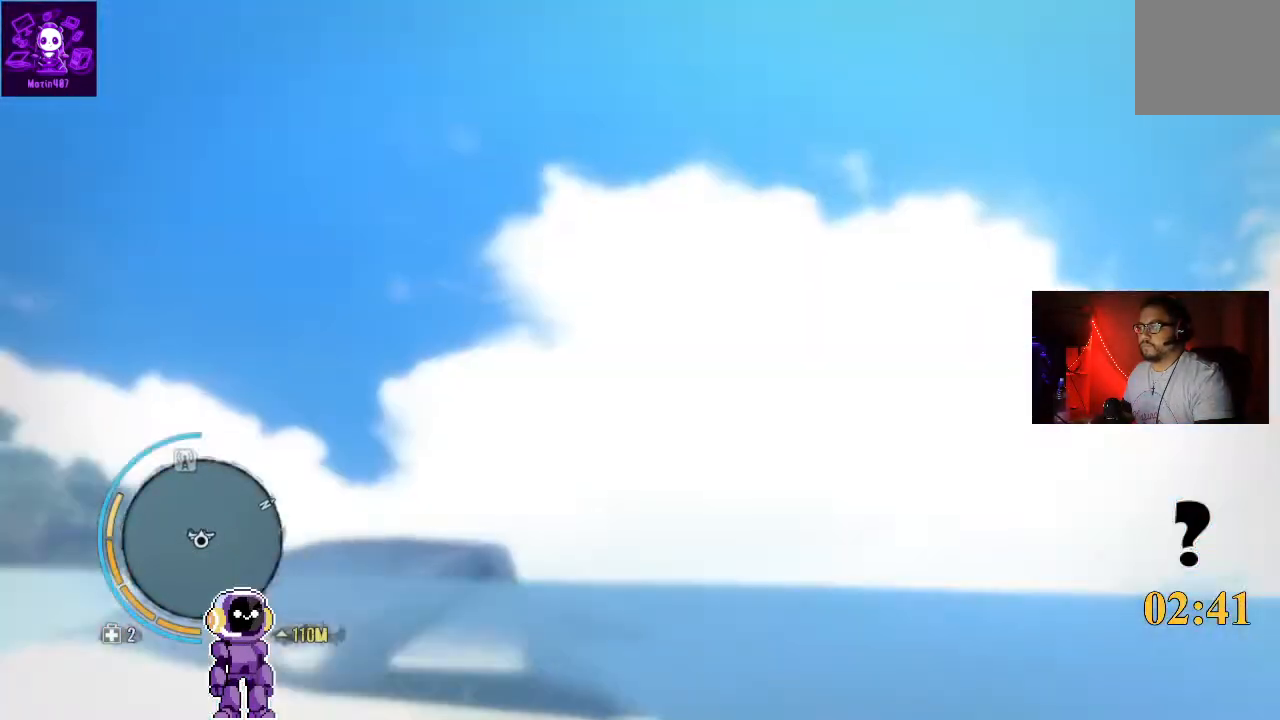
{"buttons": [], "left_stick": "up", "right_stick": "down-left", "events": [[167, "A", "down"], [333, "A", "up"], [500, "right_stick", "down-left"]]}
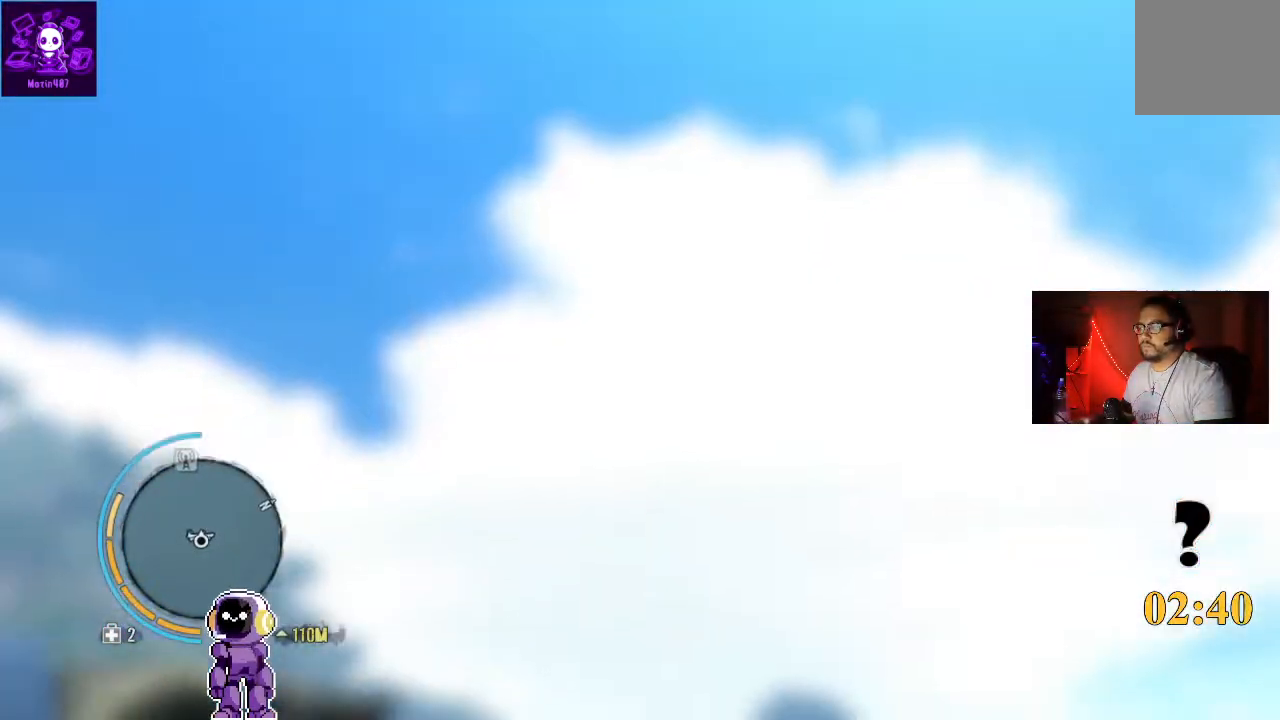
{"buttons": [], "left_stick": "up-right", "right_stick": "center", "events": [[300, "right_stick", "center"], [333, "left_stick", "up-right"]]}
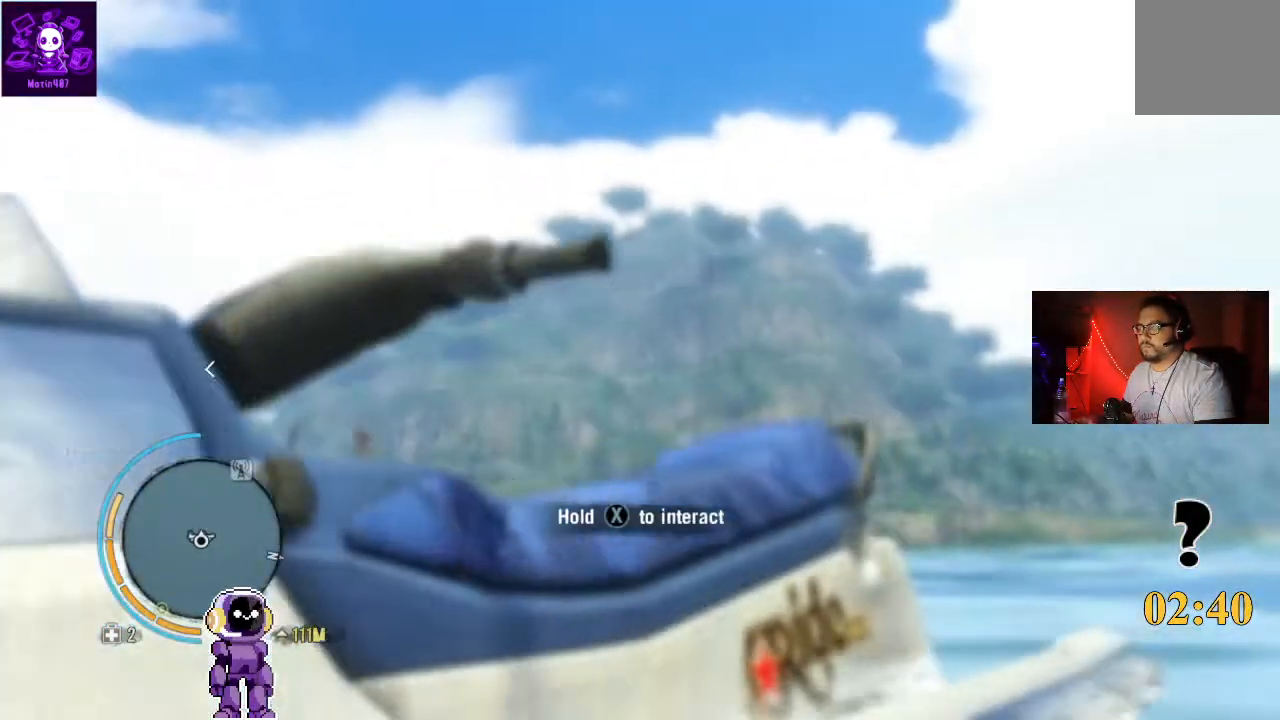
{"buttons": ["X"], "left_stick": "center", "right_stick": "center", "events": [[33, "left_stick", "center"], [300, "X", "down"]]}
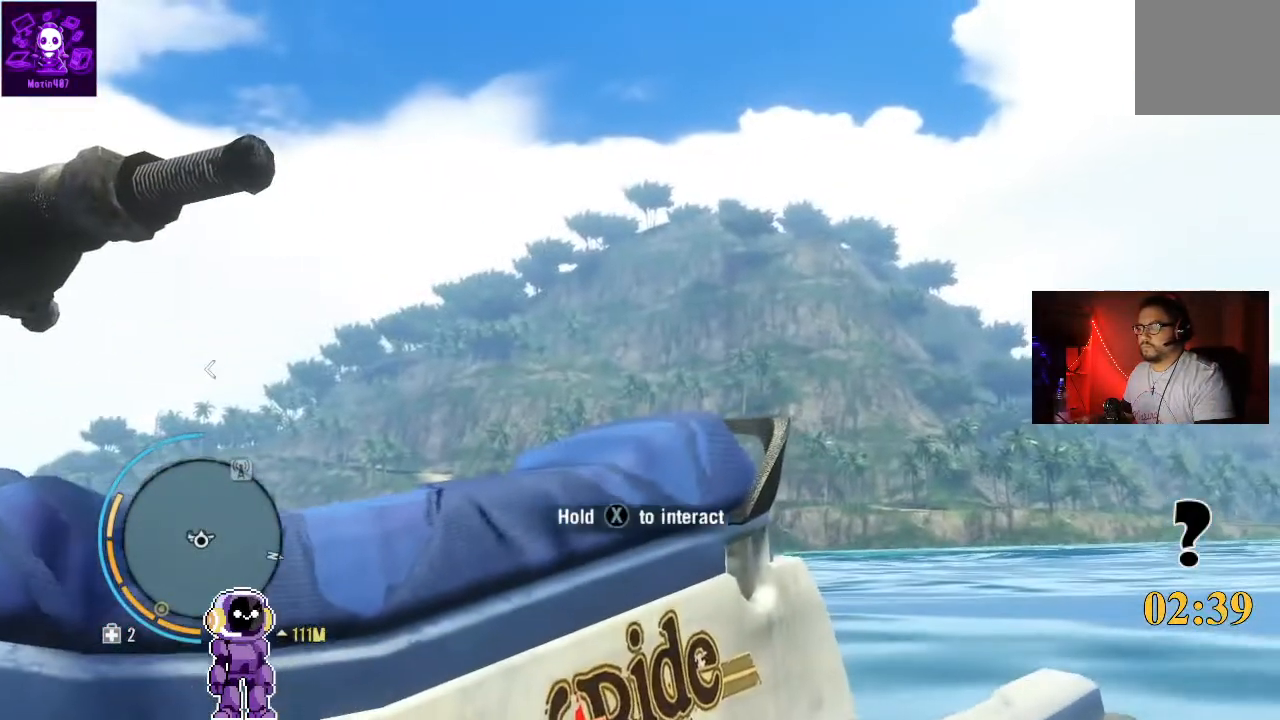
{"buttons": ["X"], "left_stick": "center", "right_stick": "center", "events": []}
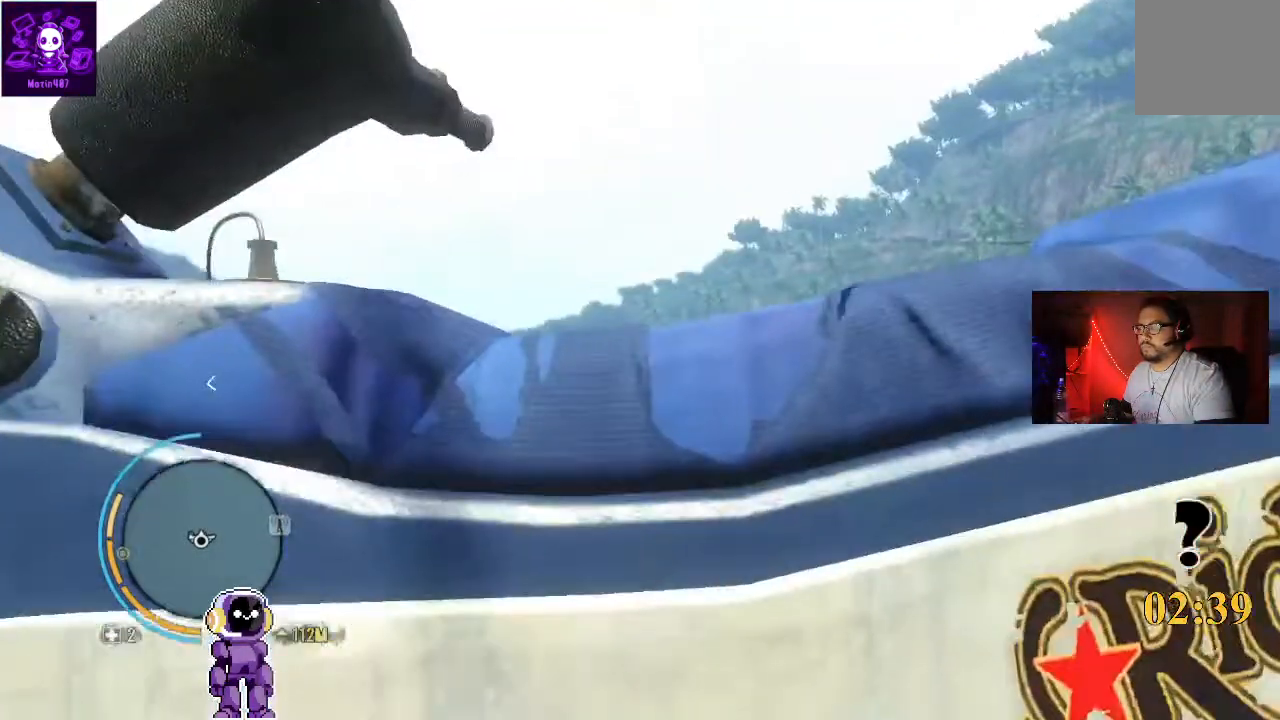
{"buttons": [], "left_stick": "center", "right_stick": "center", "events": [[67, "X", "up"]]}
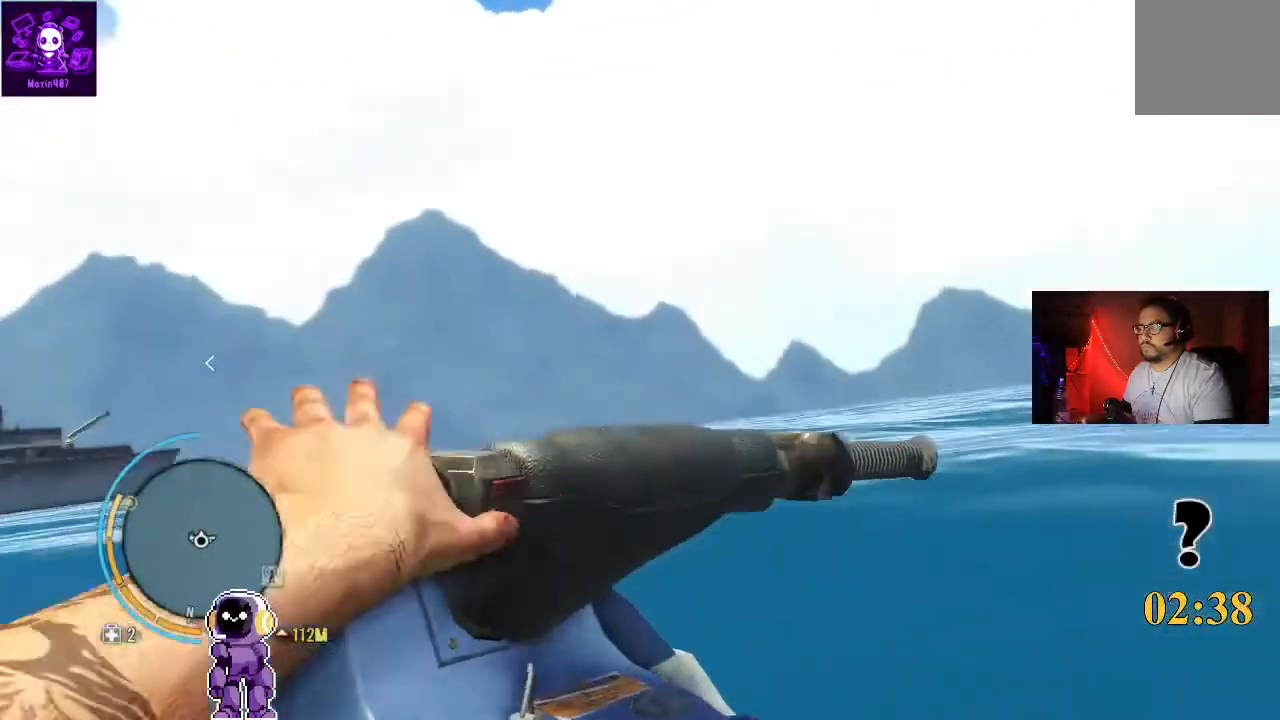
{"buttons": [], "left_stick": "center", "right_stick": "center", "events": []}
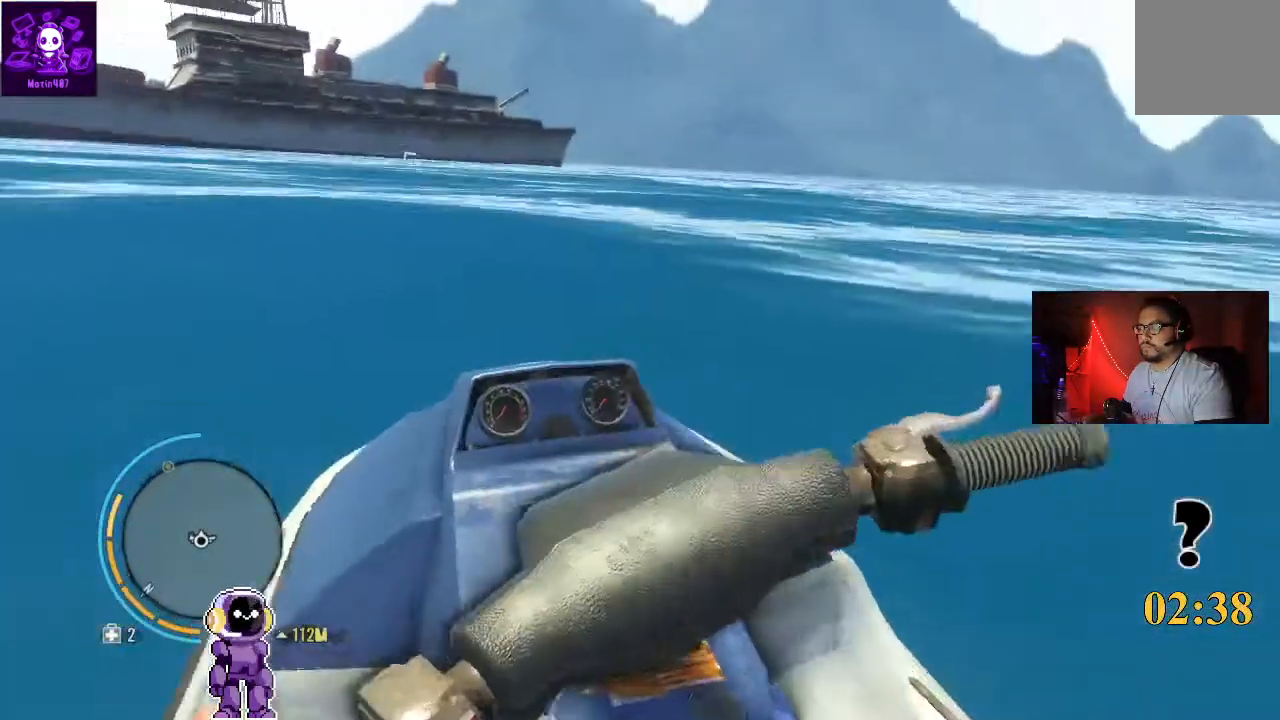
{"buttons": [], "left_stick": "center", "right_stick": "center", "events": []}
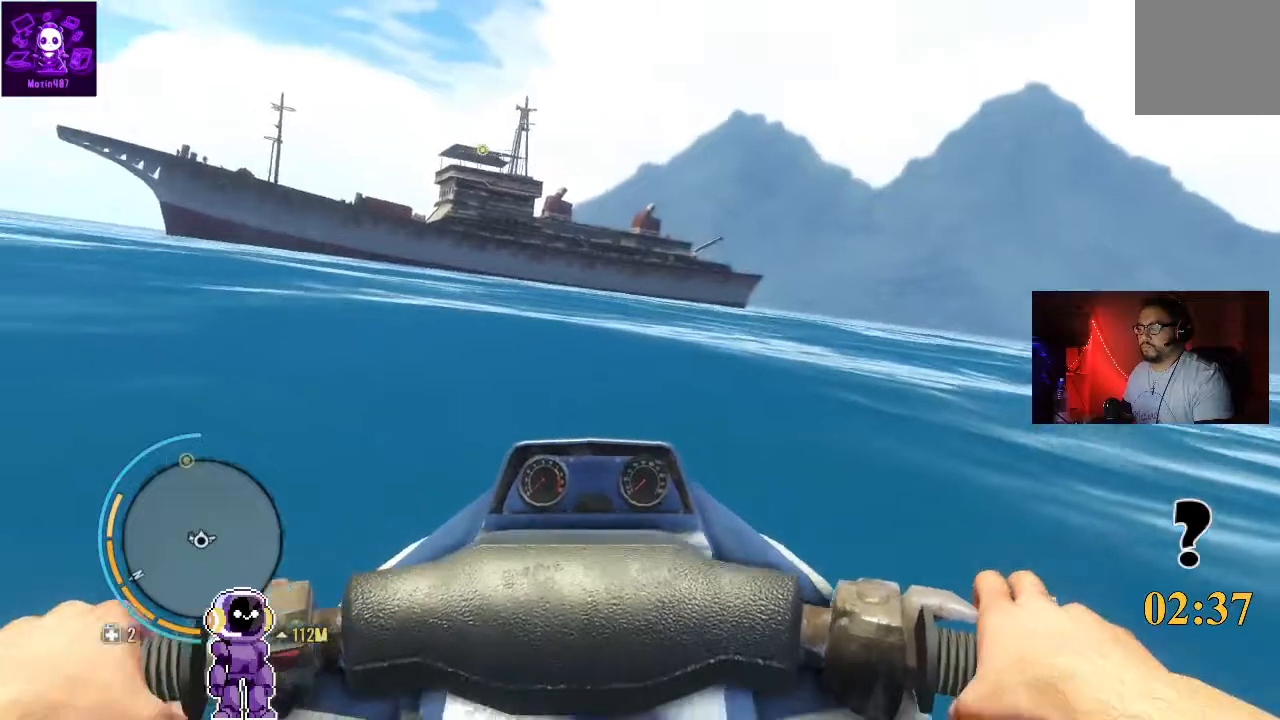
{"buttons": [], "left_stick": "center", "right_stick": "center", "events": [[33, "X", "down"], [167, "X", "up"]]}
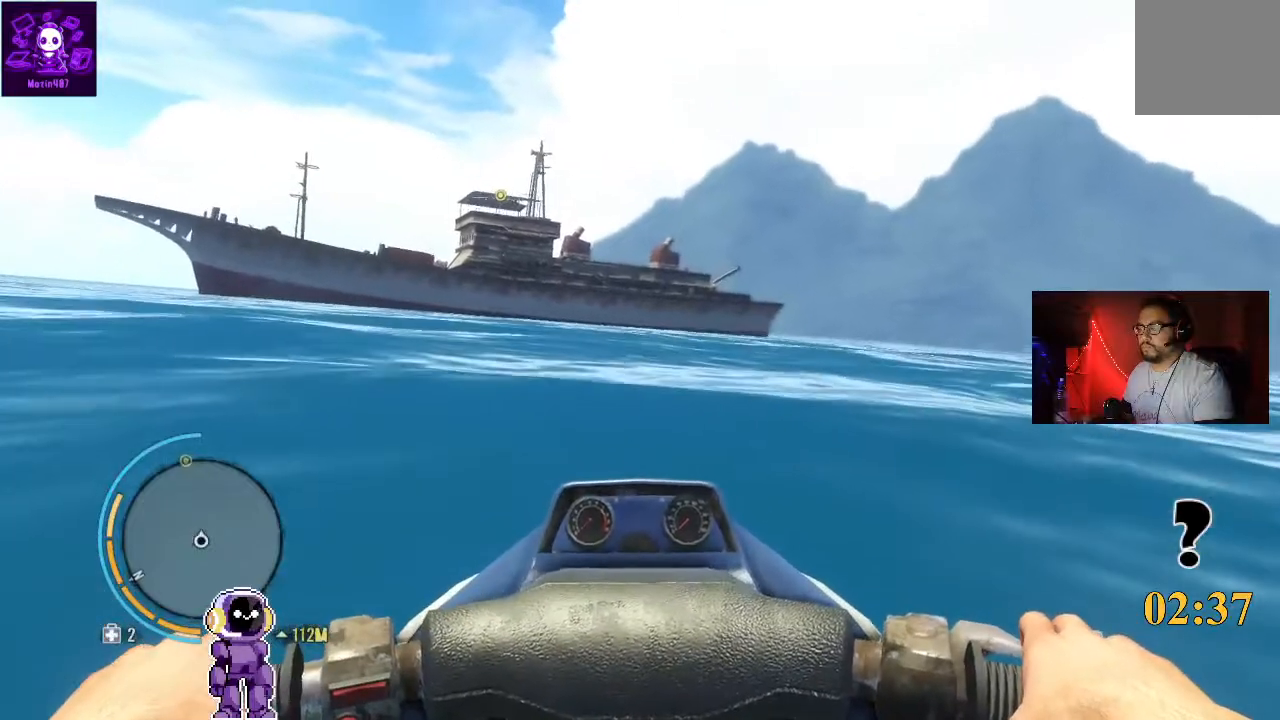
{"buttons": [], "left_stick": "center", "right_stick": "center", "events": [[133, "X", "down"], [233, "X", "up"]]}
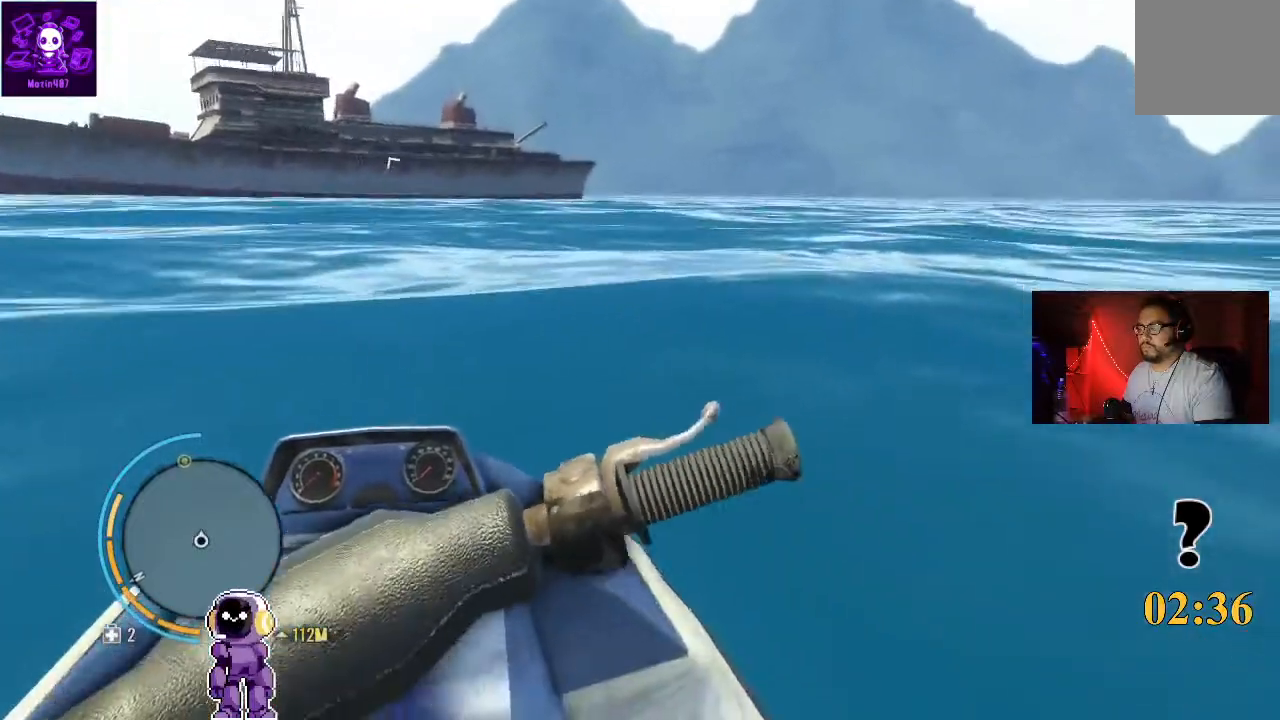
{"buttons": [], "left_stick": "down-left", "right_stick": "left", "events": [[267, "right_stick", "down-left"], [333, "right_stick", "left"], [400, "left_stick", "down-left"]]}
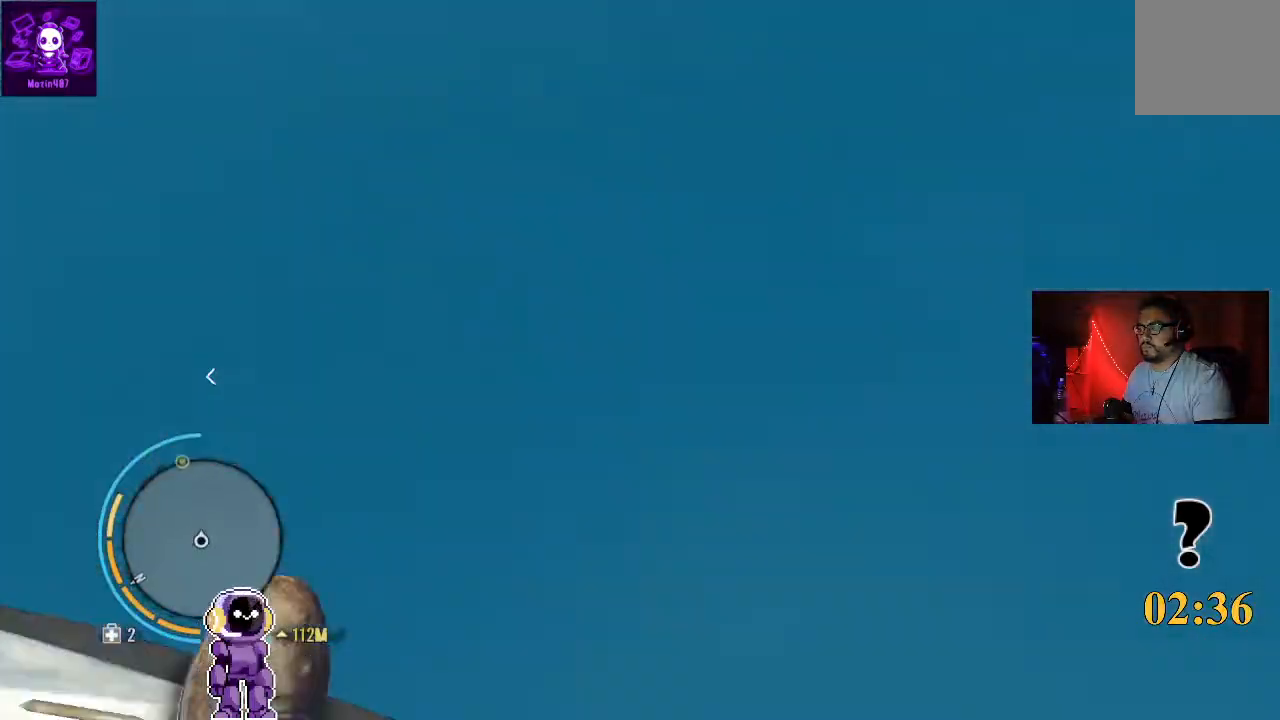
{"buttons": [], "left_stick": "down-left", "right_stick": "left", "events": []}
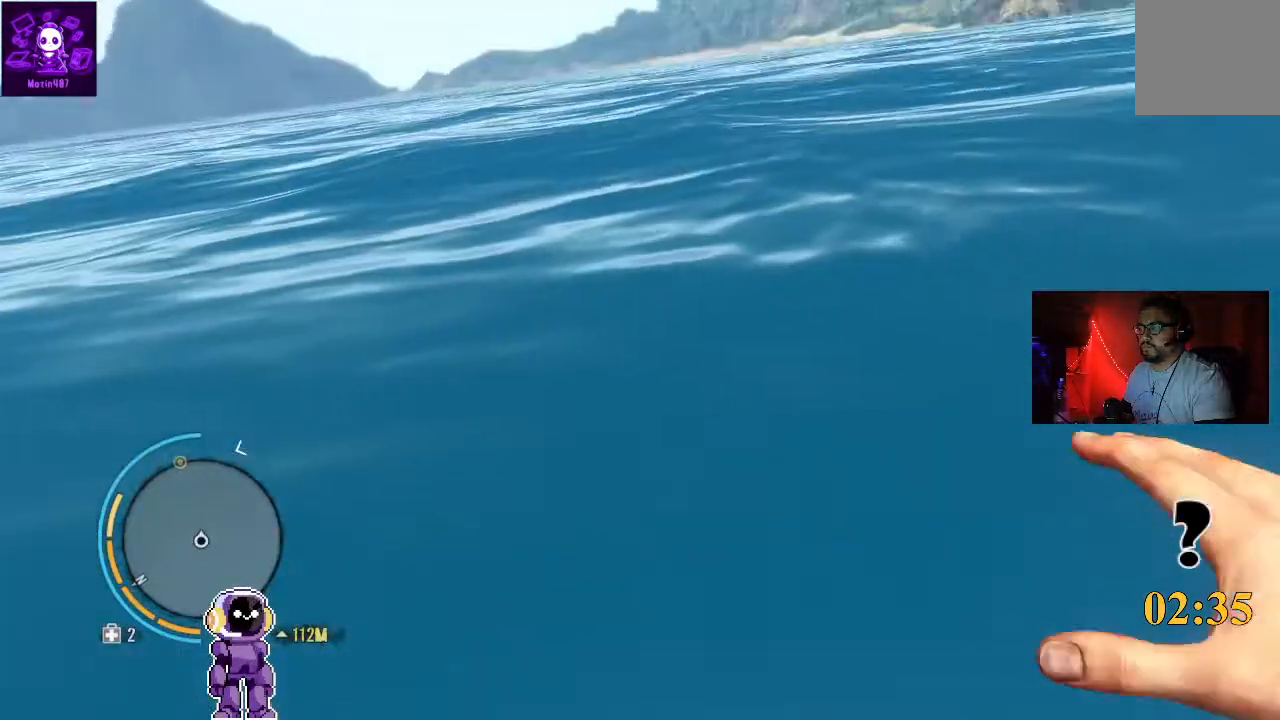
{"buttons": [], "left_stick": "center", "right_stick": "left", "events": [[167, "left_stick", "center"]]}
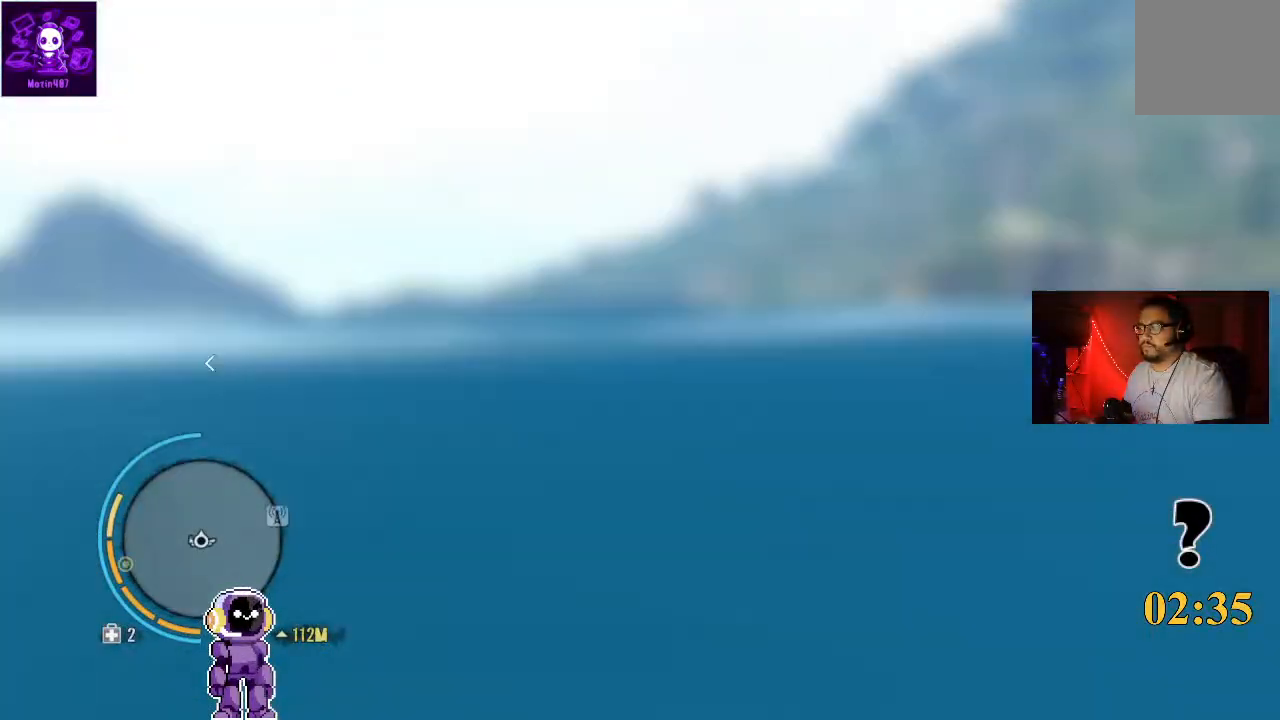
{"buttons": ["L3"], "left_stick": "up", "right_stick": "center", "events": [[200, "left_stick", "up"], [333, "right_stick", "down-left"], [433, "L3", "down"], [433, "right_stick", "center"]]}
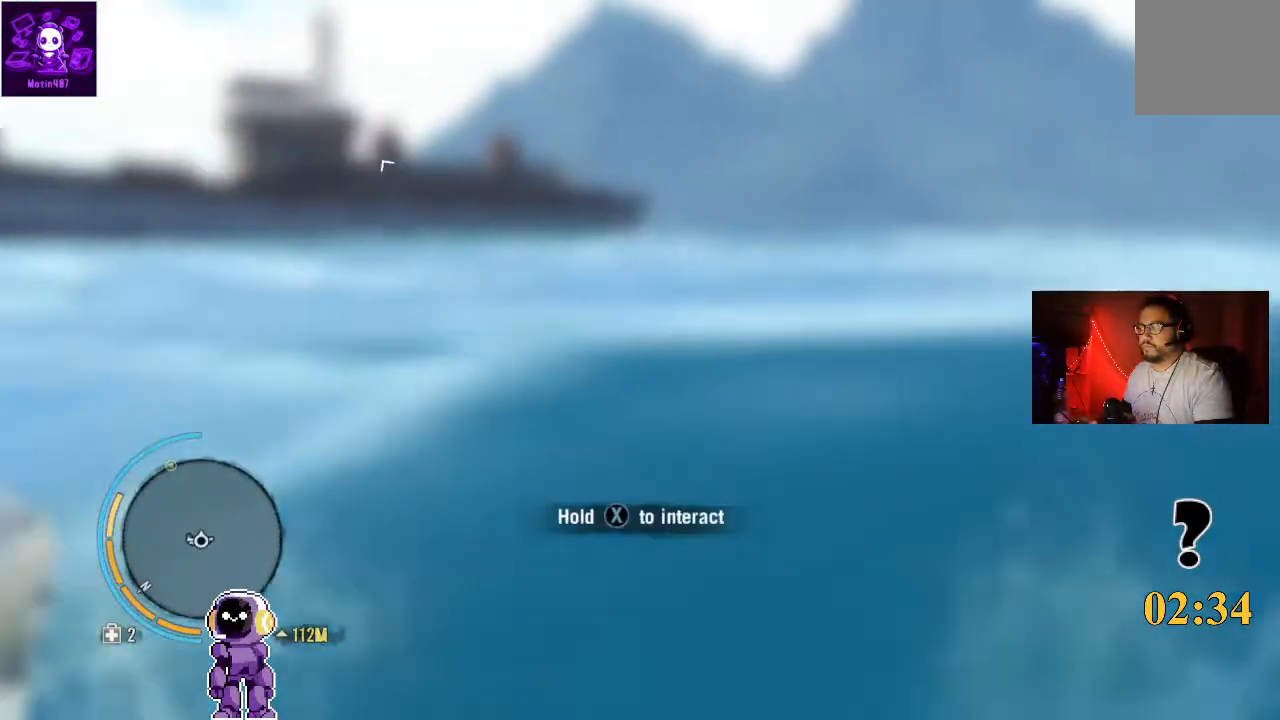
{"buttons": ["L3"], "left_stick": "up", "right_stick": "left", "events": [[467, "right_stick", "left"]]}
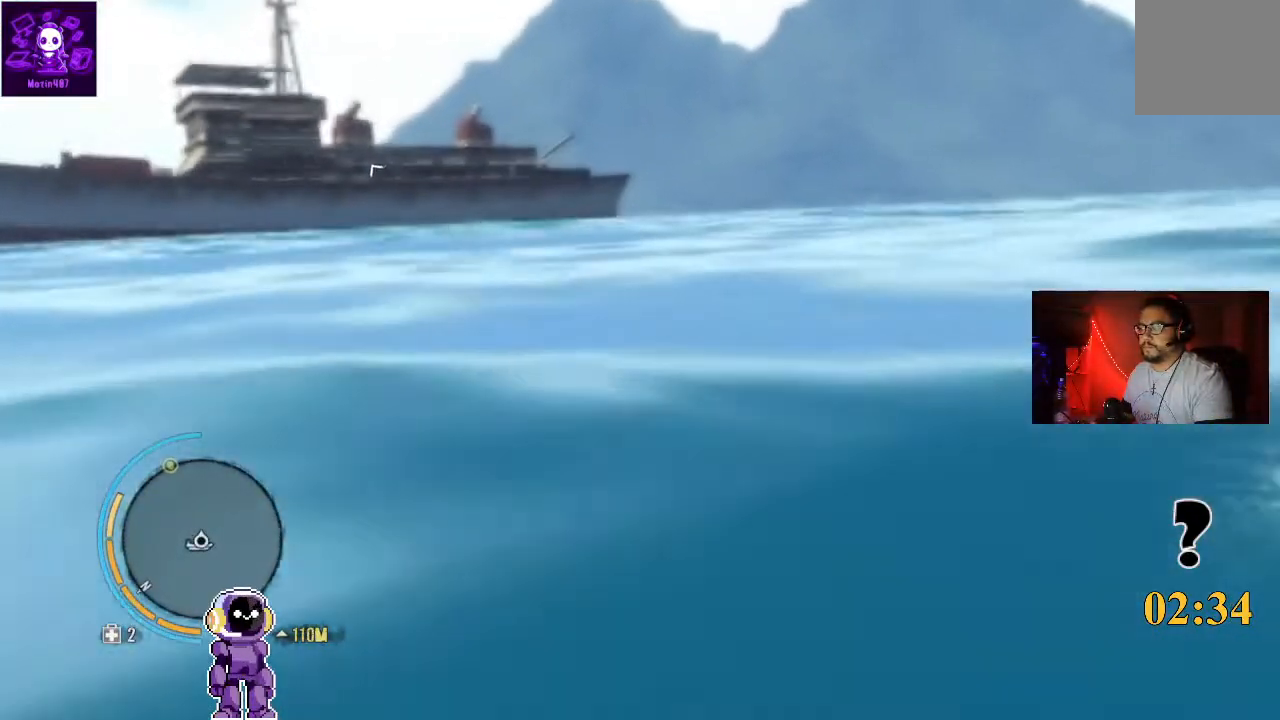
{"buttons": ["L3"], "left_stick": "up", "right_stick": "center", "events": [[233, "right_stick", "center"]]}
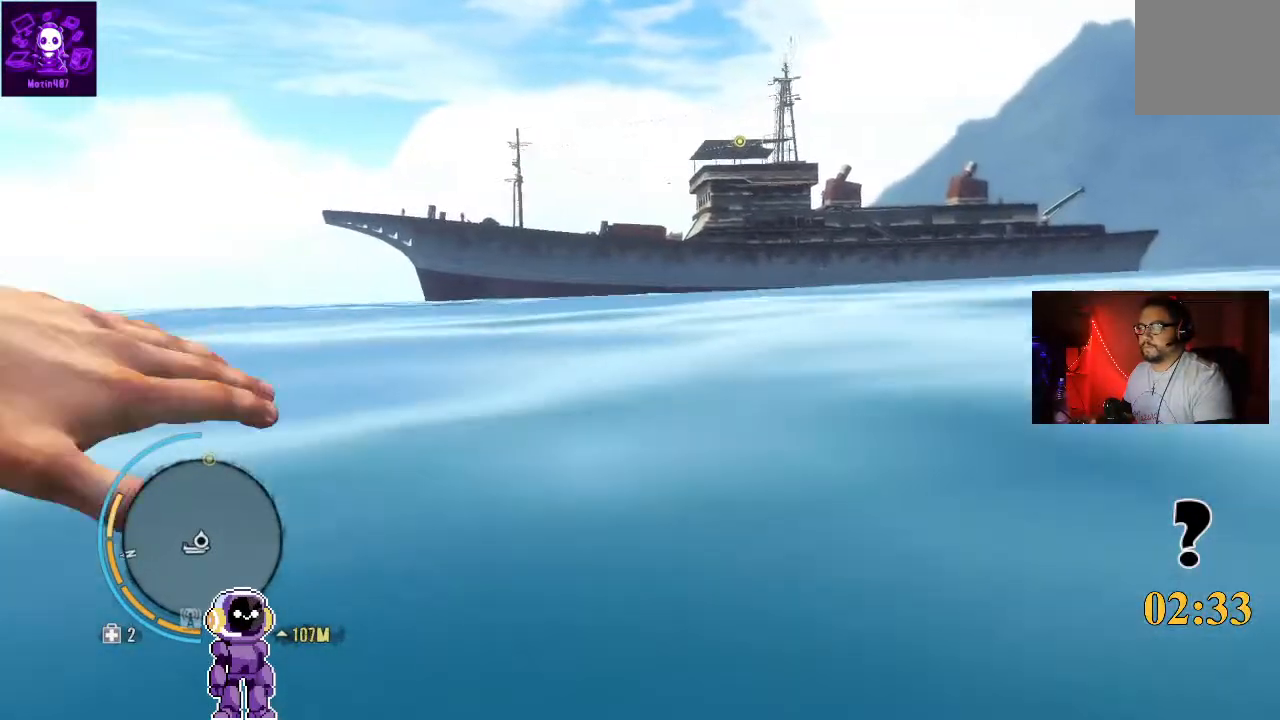
{"buttons": ["L3"], "left_stick": "up", "right_stick": "right", "events": [[500, "right_stick", "right"]]}
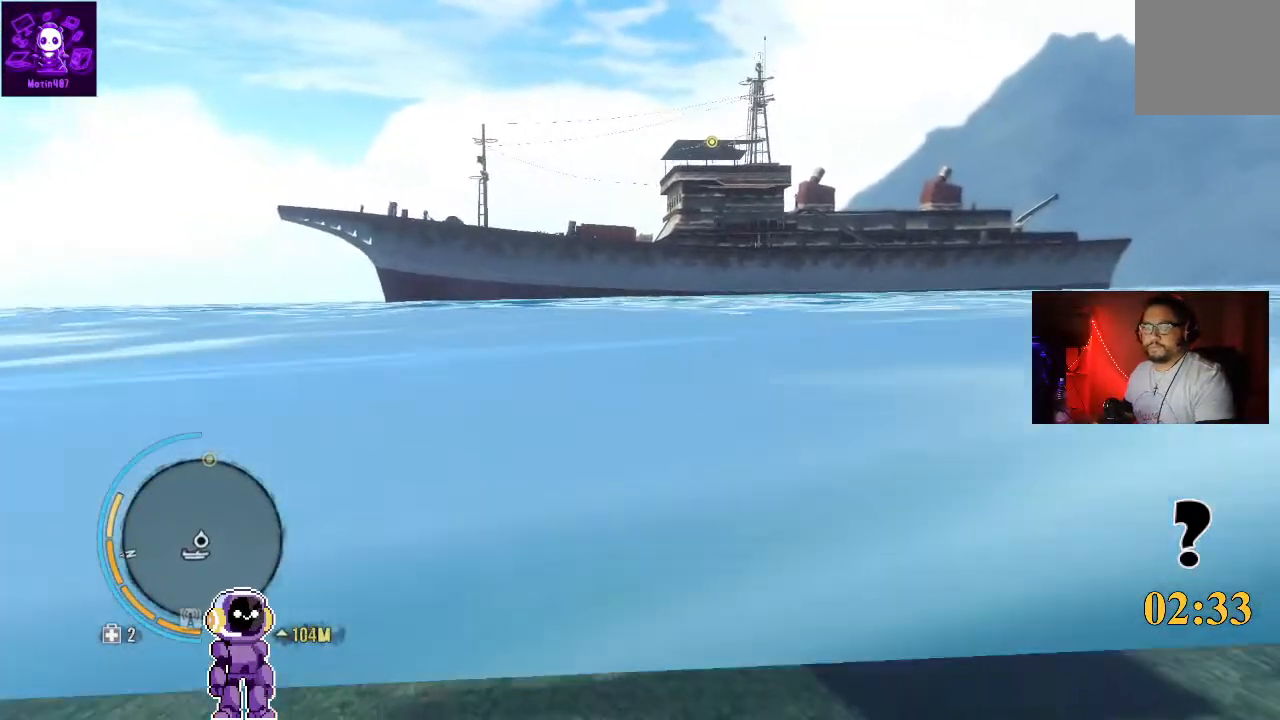
{"buttons": ["L3"], "left_stick": "up", "right_stick": "center", "events": [[167, "right_stick", "center"]]}
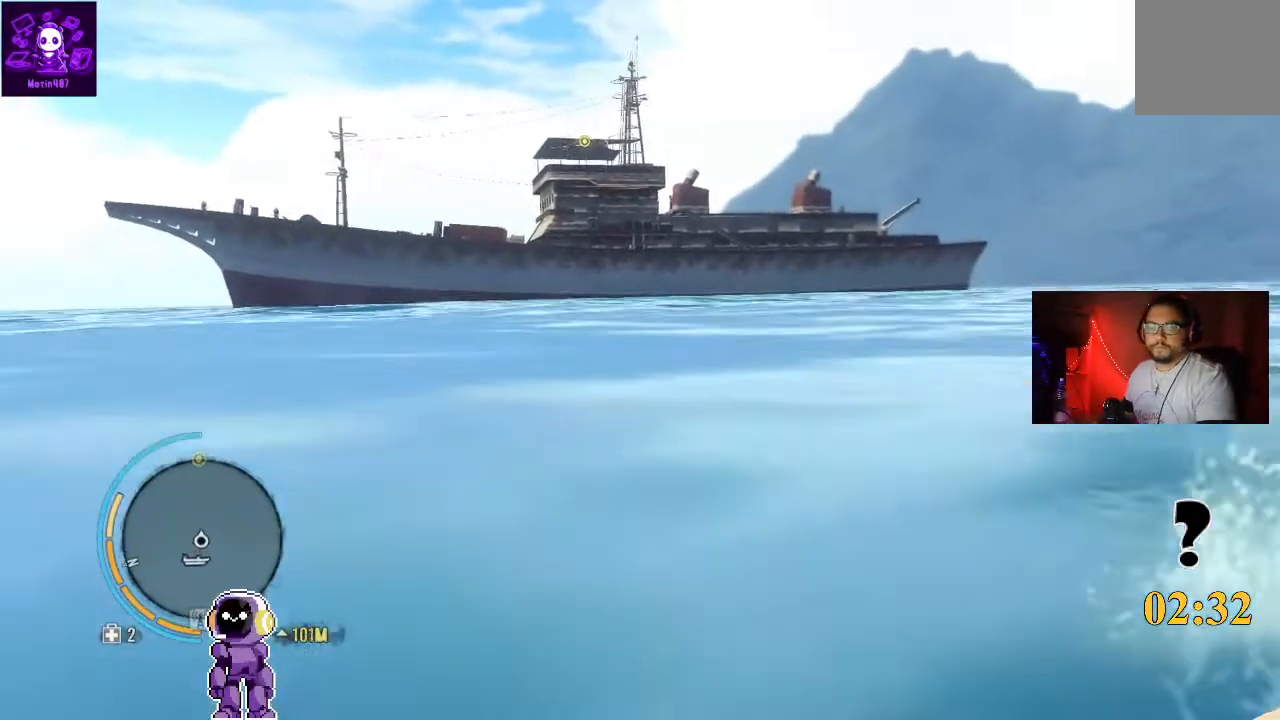
{"buttons": [], "left_stick": "up", "right_stick": "center", "events": [[433, "L3", "up"]]}
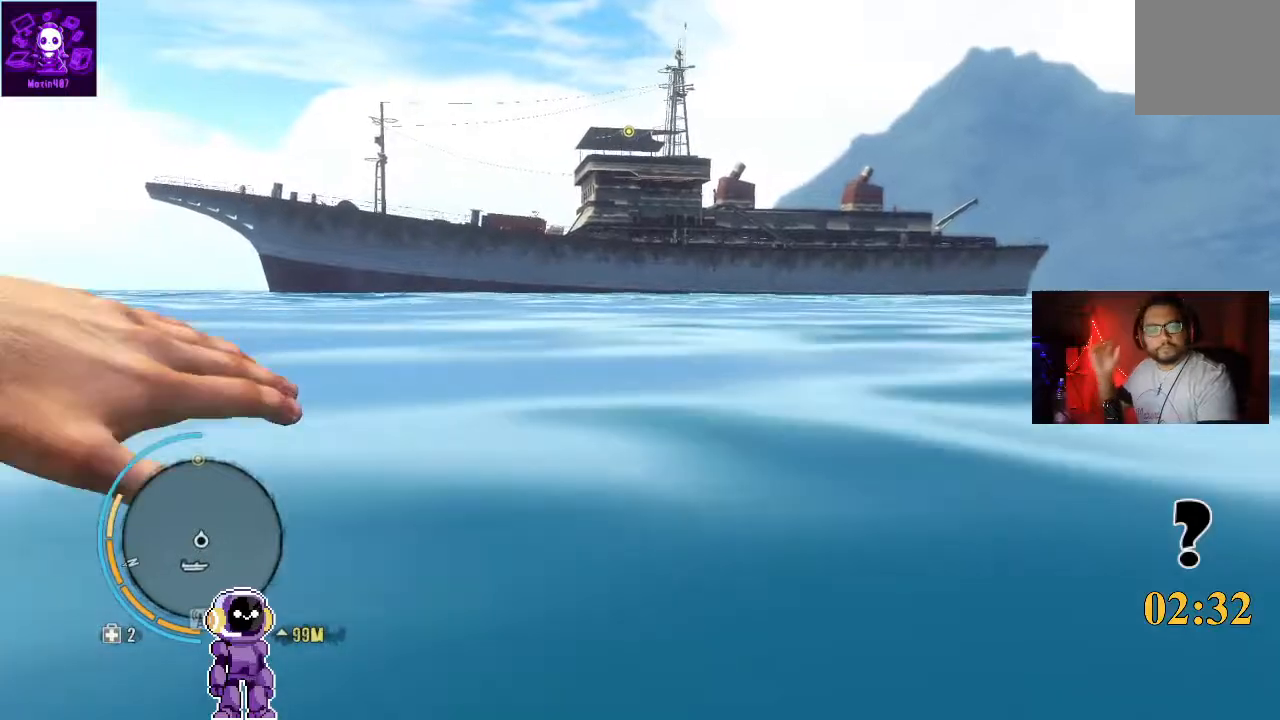
{"buttons": [], "left_stick": "center", "right_stick": "center", "events": [[233, "left_stick", "up-right"], [500, "left_stick", "center"]]}
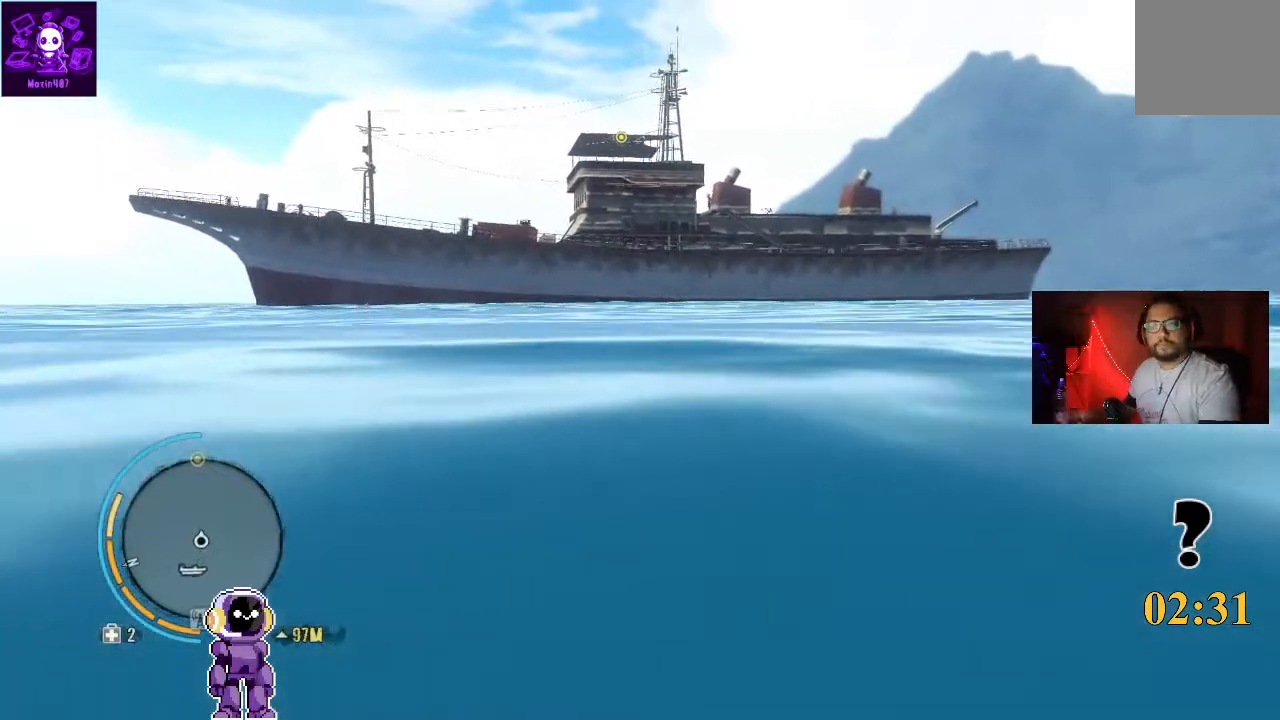
{"buttons": ["START"], "left_stick": "center", "right_stick": "center", "events": [[400, "START", "down"]]}
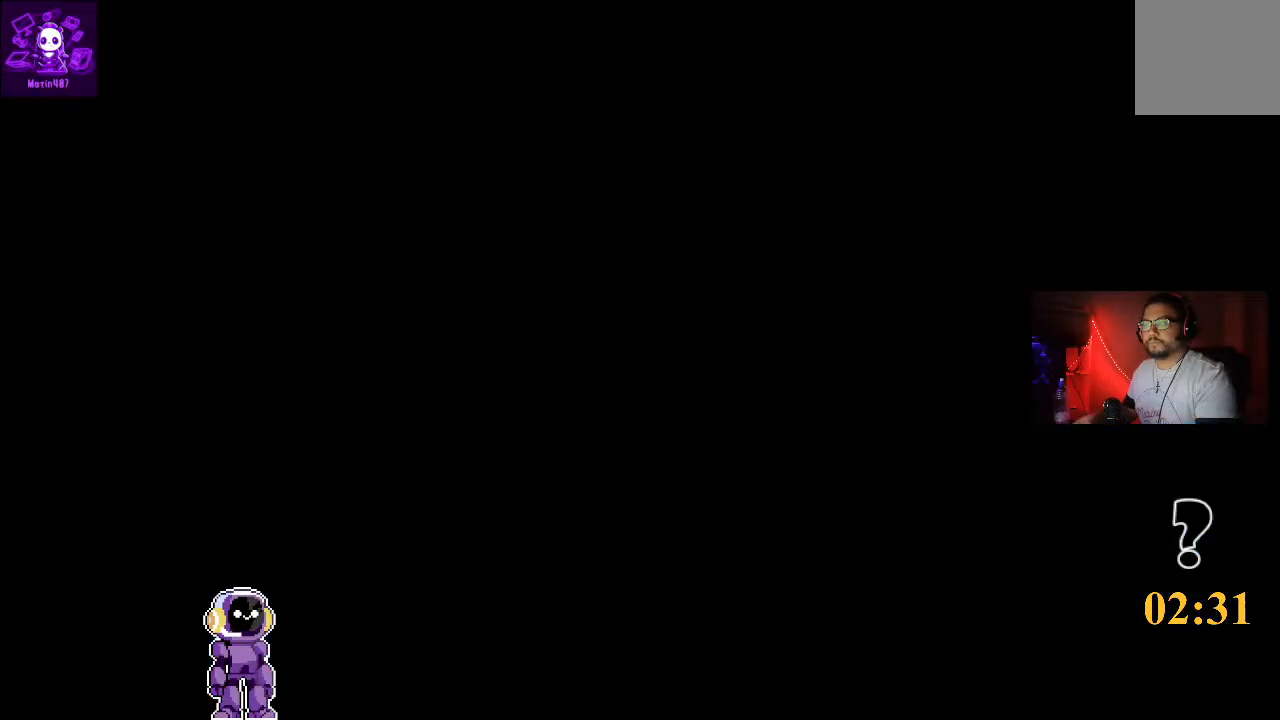
{"buttons": [], "left_stick": "center", "right_stick": "center", "events": [[67, "START", "up"]]}